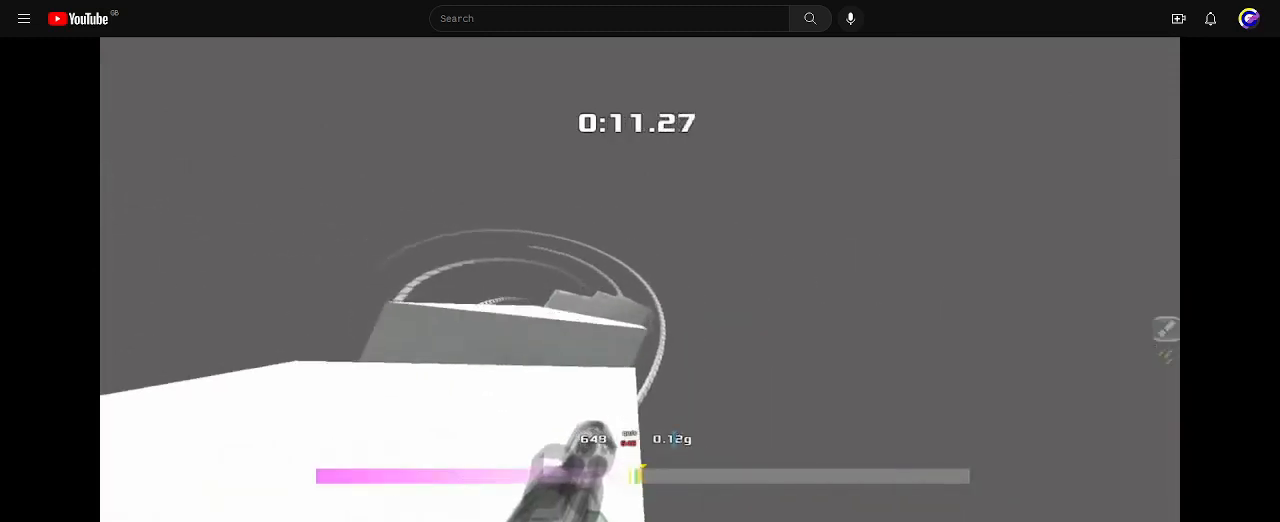
Gameplay with keyboard; each line is a JSON object with the keys held at the frame after it. "events" lists presses ("down") and releases ("up") of "down", "left", "right" and "up" between this image and that frame as [ms after this image, input, new state], when the widget could be followed in between. No other keys are recorded. Mouse input is not recorded. Not read: other_keys.
{"keys": ["up"], "events": [[333, "up", "down"], [367, "left", "up"]]}
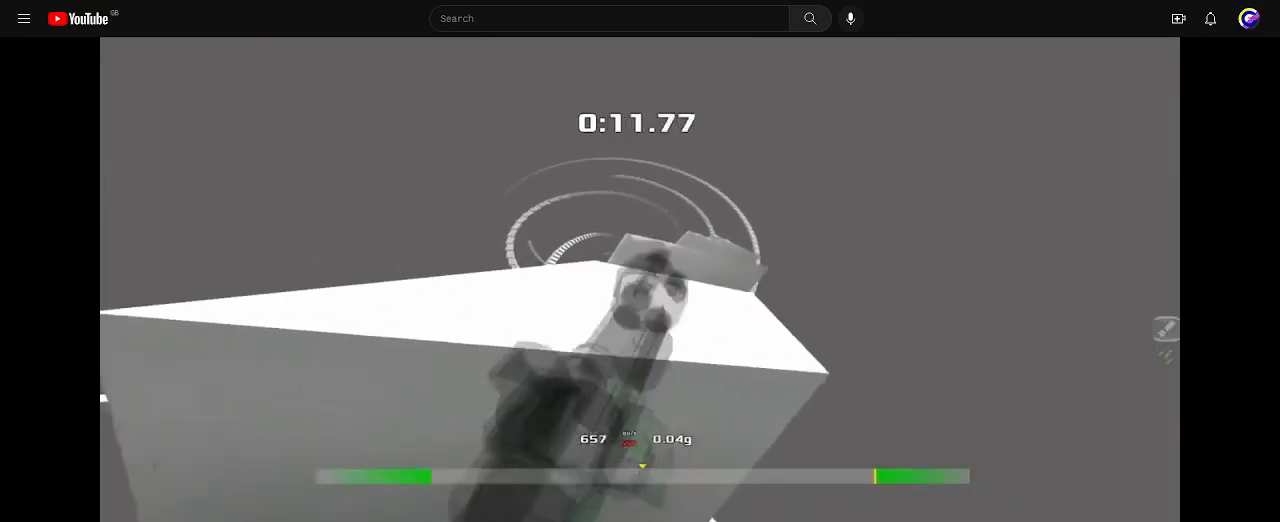
{"keys": ["left"], "events": [[433, "left", "down"], [500, "up", "up"]]}
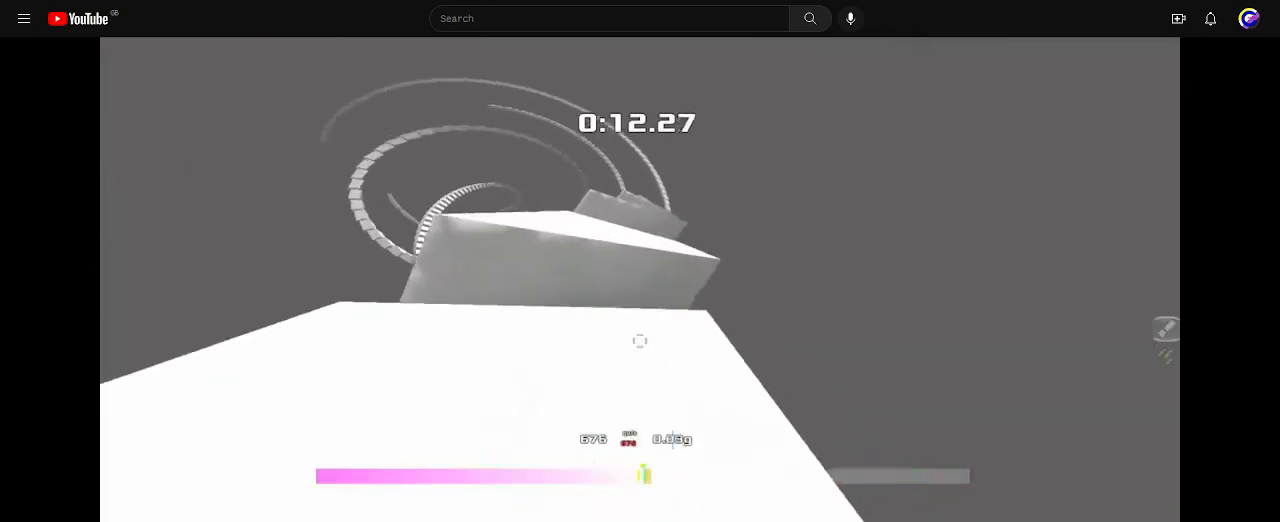
{"keys": ["right"], "events": [[467, "left", "up"], [500, "right", "down"]]}
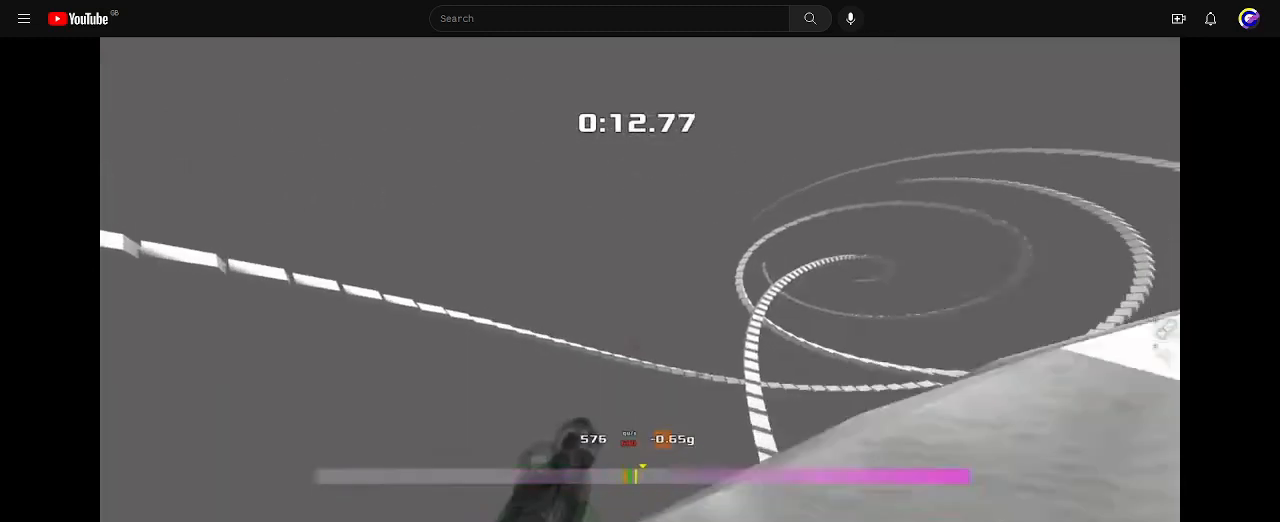
{"keys": ["right"], "events": []}
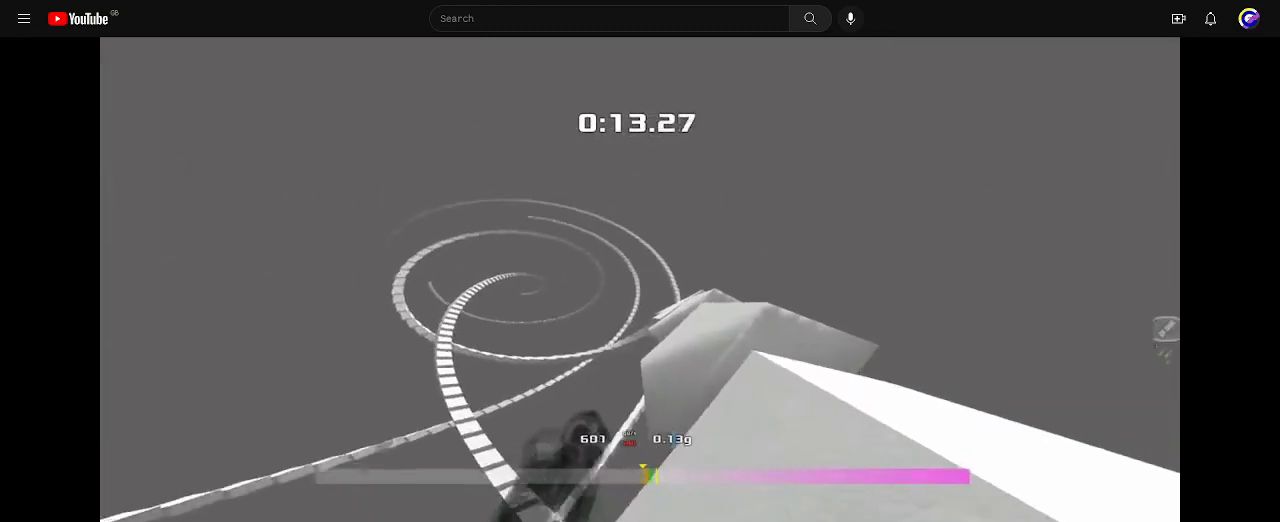
{"keys": ["up"], "events": [[267, "up", "down"], [367, "right", "up"]]}
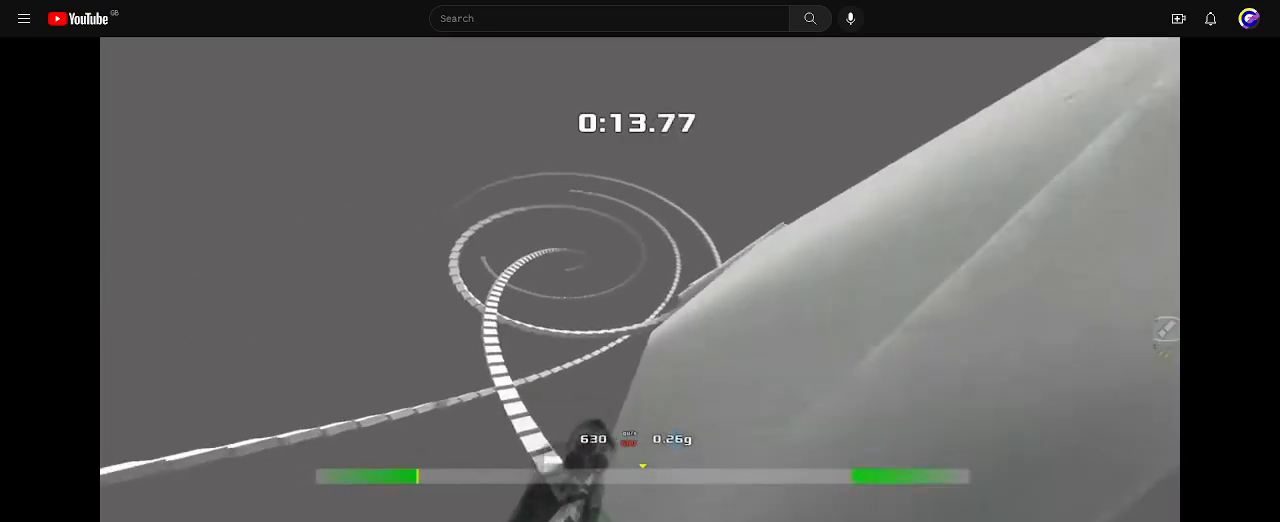
{"keys": ["up"], "events": []}
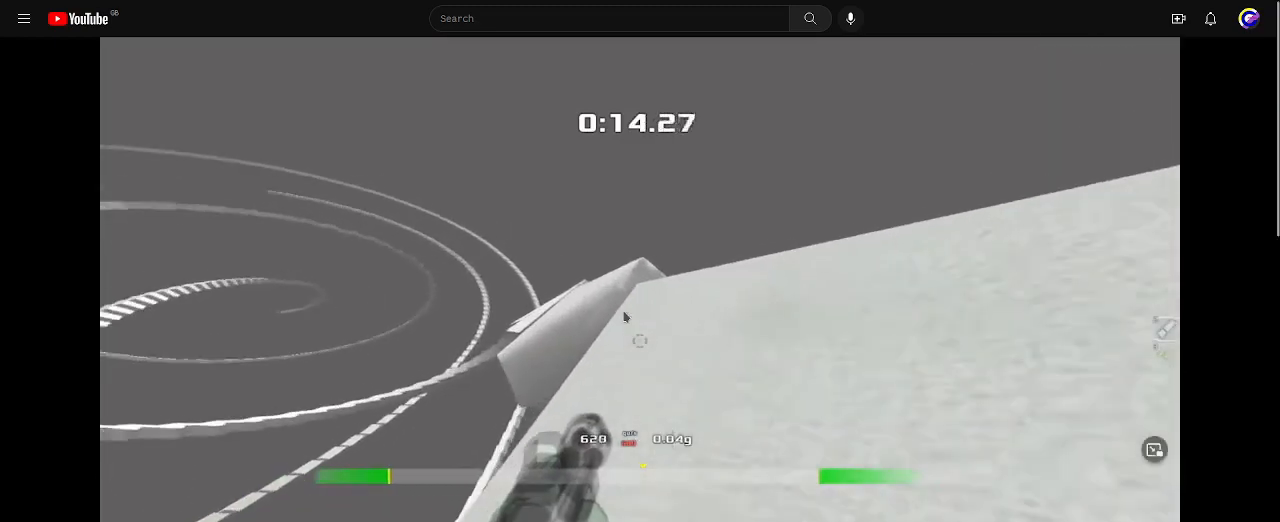
{"keys": ["up"], "events": [[233, "left", "down"], [467, "left", "up"]]}
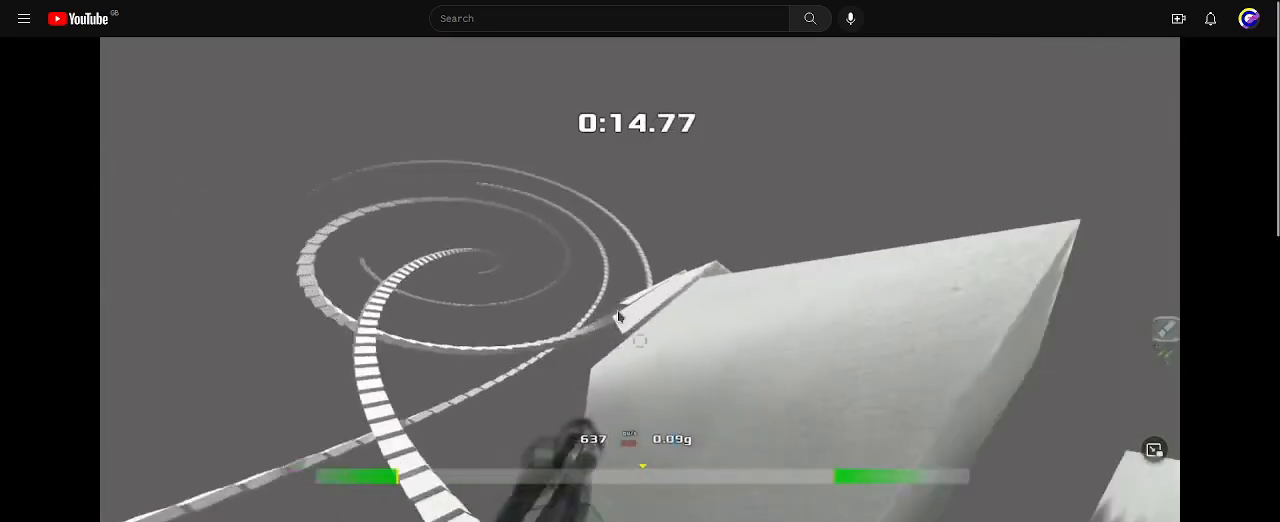
{"keys": ["right", "up"], "events": [[67, "right", "down"]]}
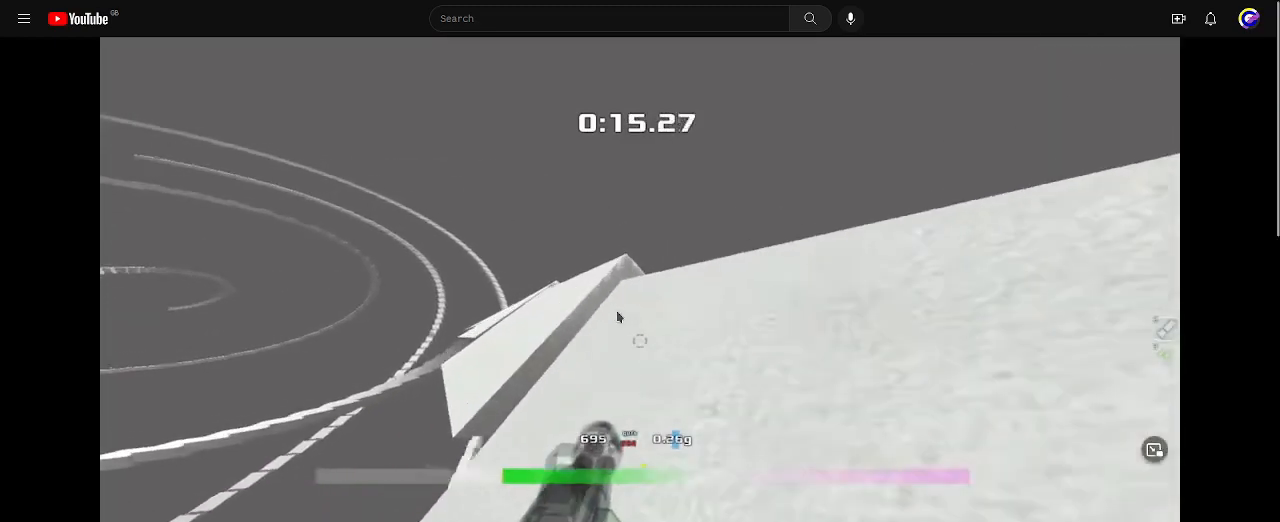
{"keys": ["left", "up"], "events": [[233, "right", "up"], [300, "left", "down"]]}
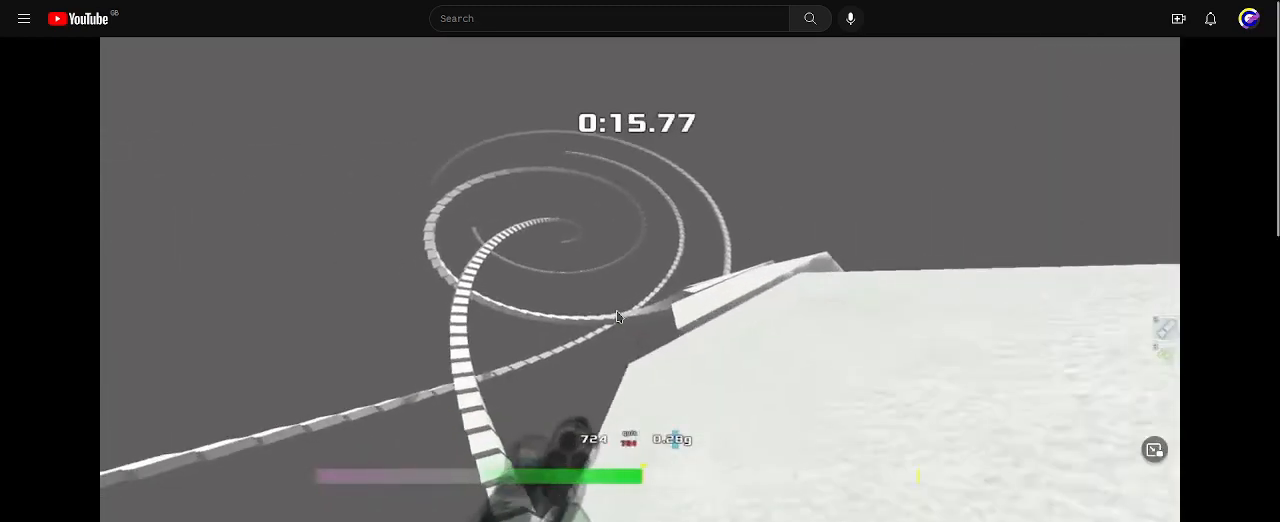
{"keys": ["right", "up"], "events": [[433, "left", "up"], [467, "right", "down"]]}
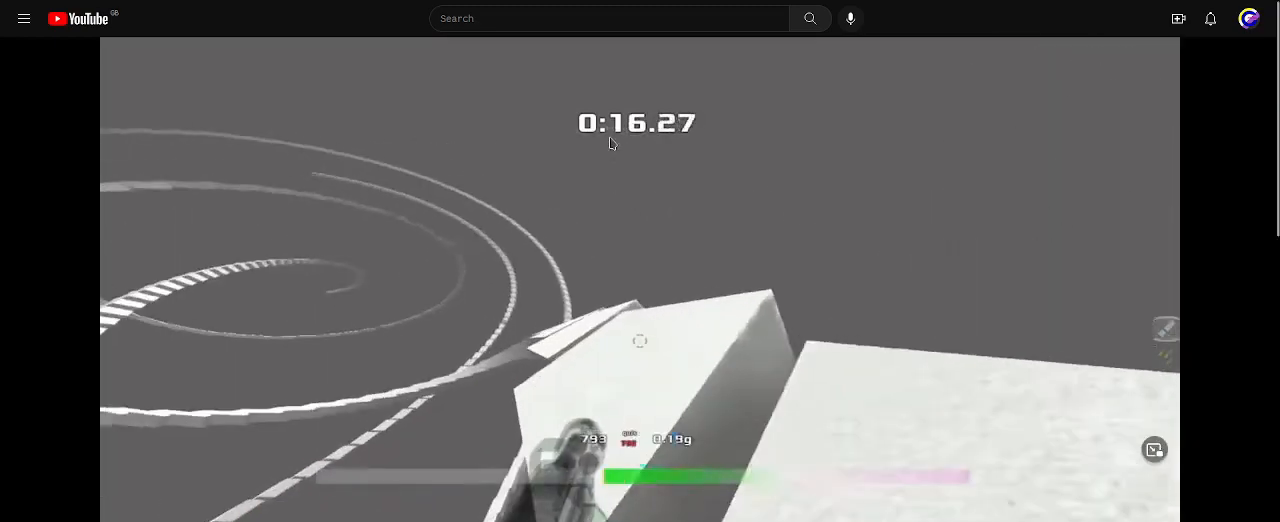
{"keys": ["up"], "events": [[367, "right", "up"]]}
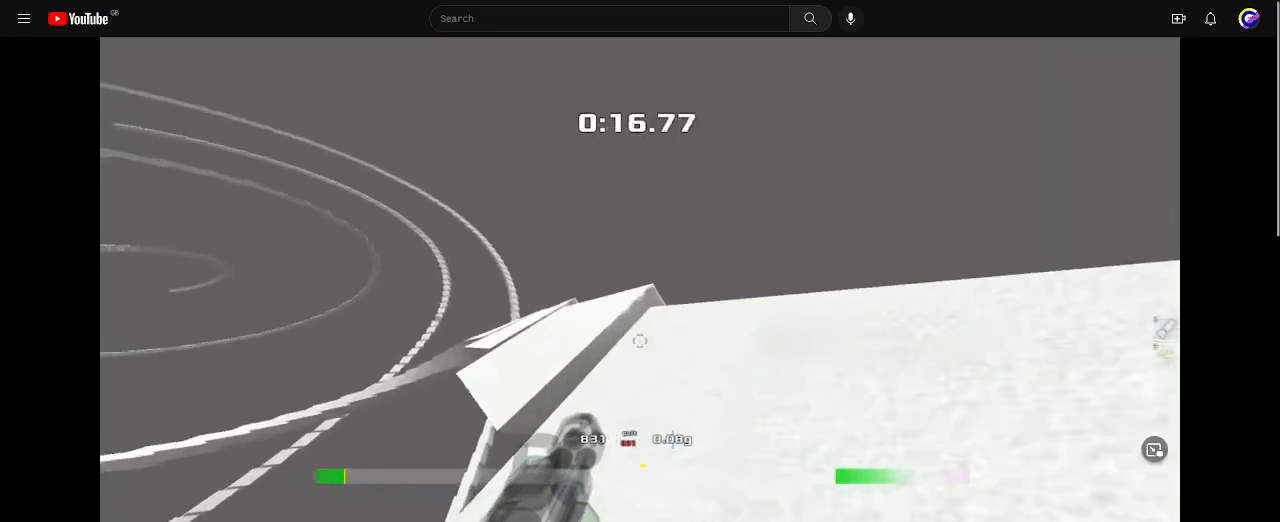
{"keys": ["left", "up"], "events": [[100, "left", "down"]]}
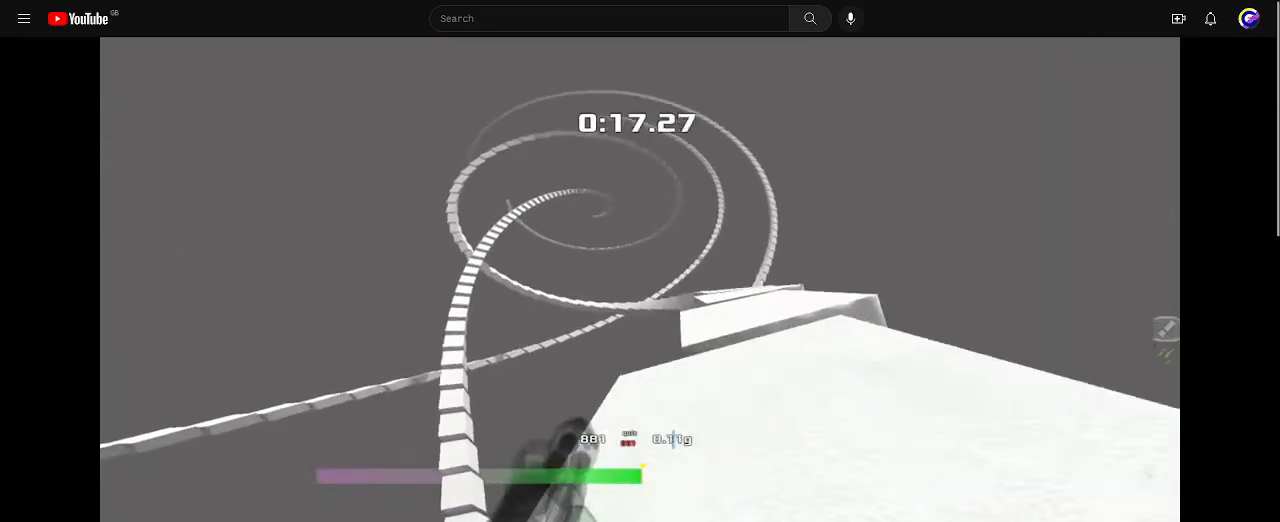
{"keys": ["left", "up"], "events": []}
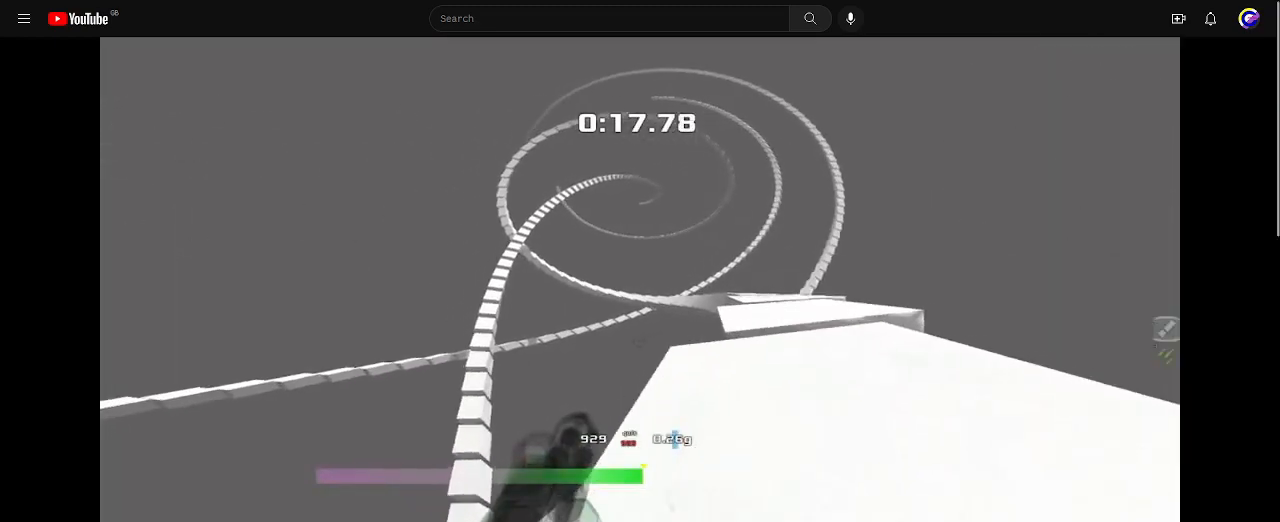
{"keys": ["left", "up"], "events": []}
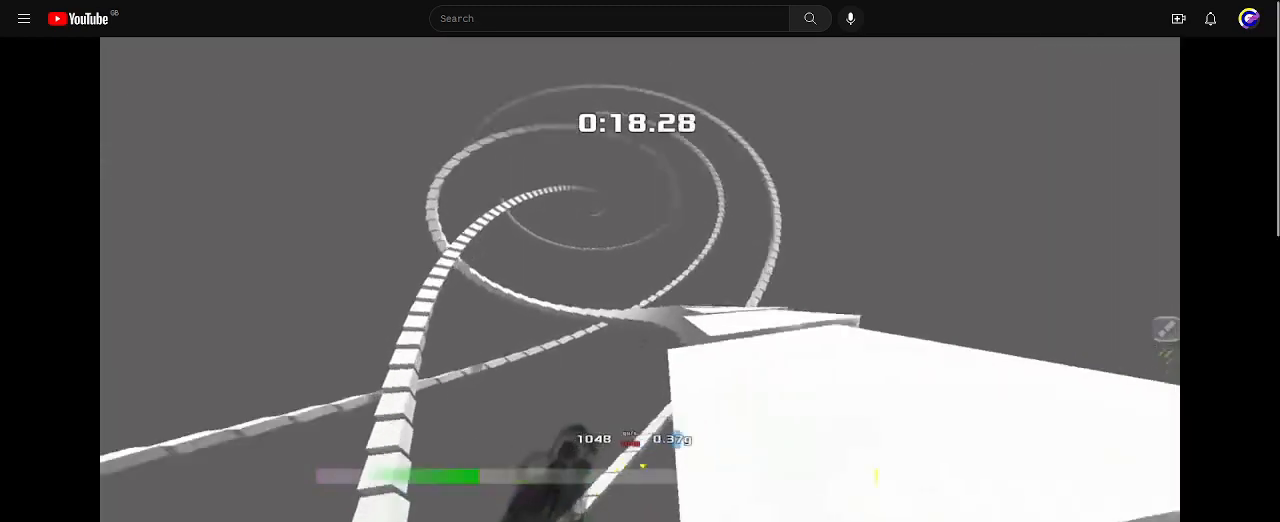
{"keys": ["right", "up"], "events": [[33, "left", "up"], [33, "right", "down"]]}
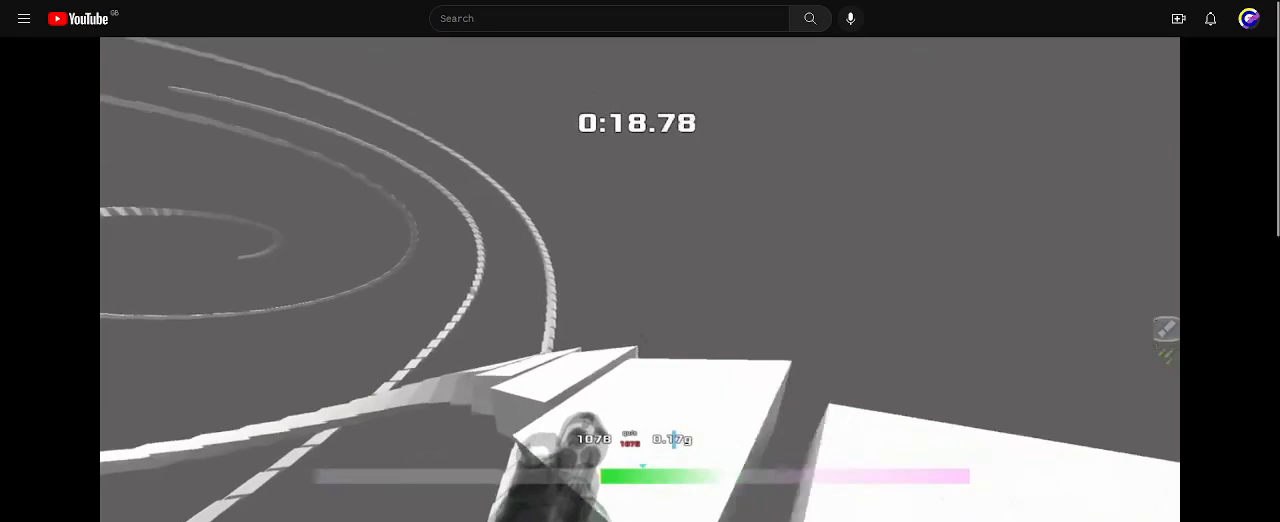
{"keys": ["left", "up"], "events": [[467, "right", "up"], [500, "left", "down"]]}
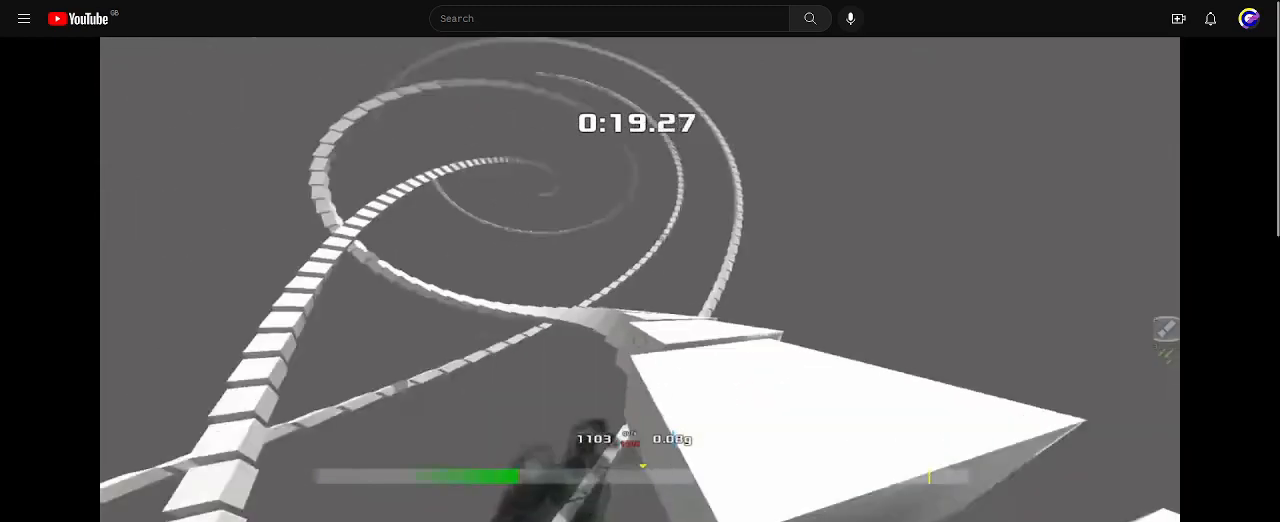
{"keys": ["left", "up"], "events": []}
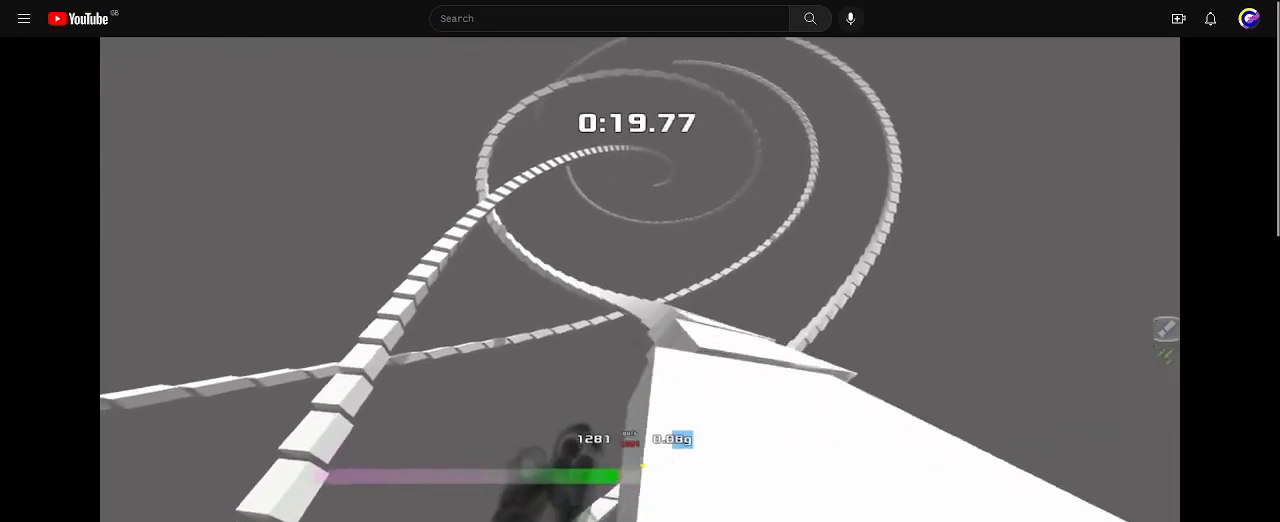
{"keys": ["left", "up"], "events": [[167, "left", "up"], [333, "left", "down"]]}
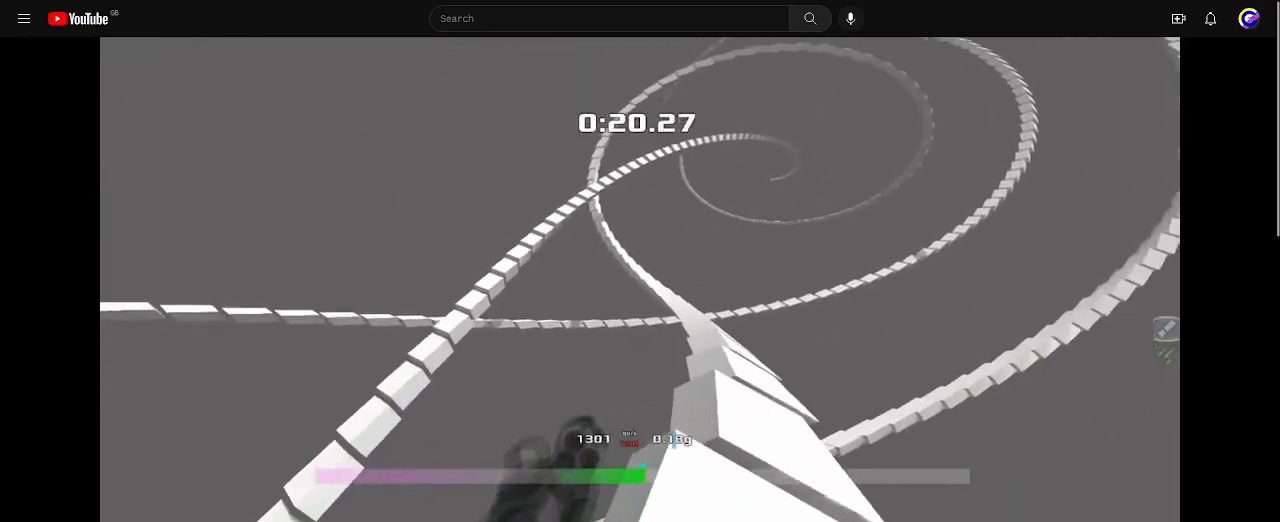
{"keys": ["left", "up"], "events": []}
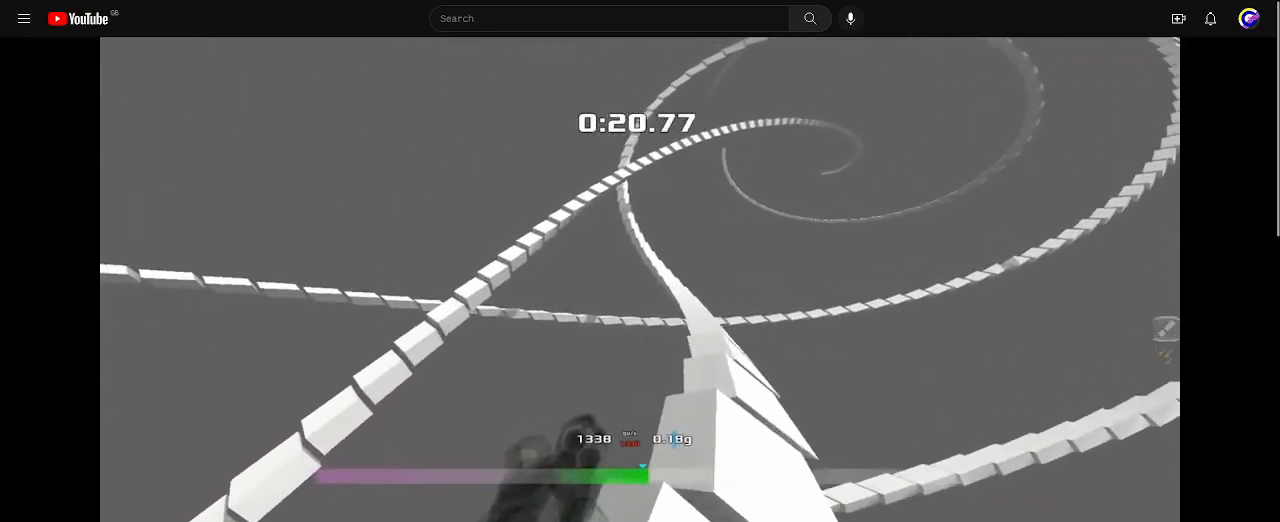
{"keys": ["left", "up"], "events": [[233, "left", "up"], [333, "left", "down"]]}
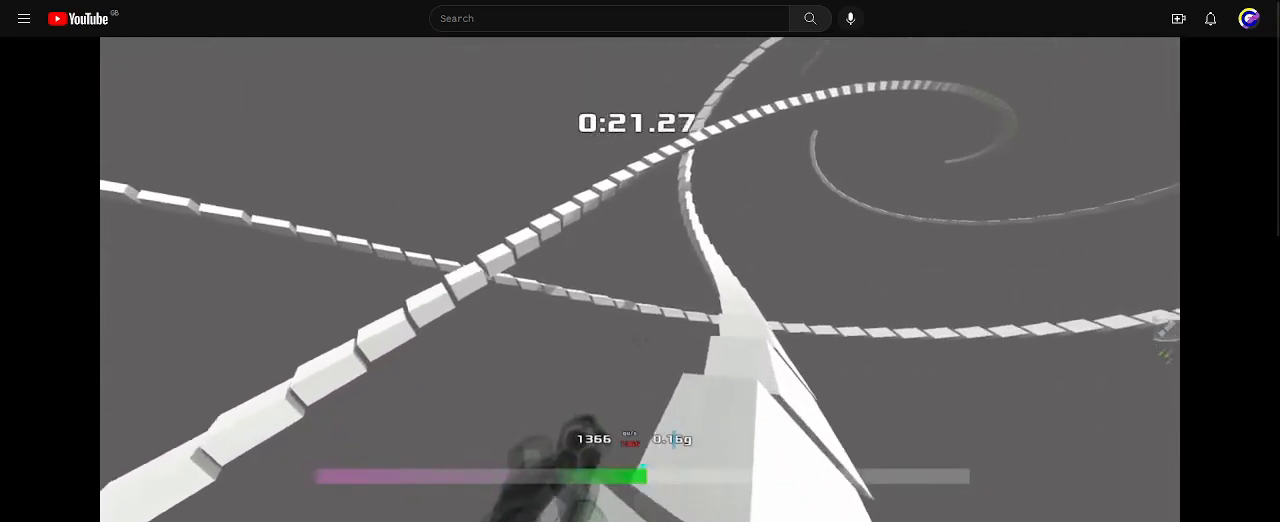
{"keys": ["left", "up"], "events": []}
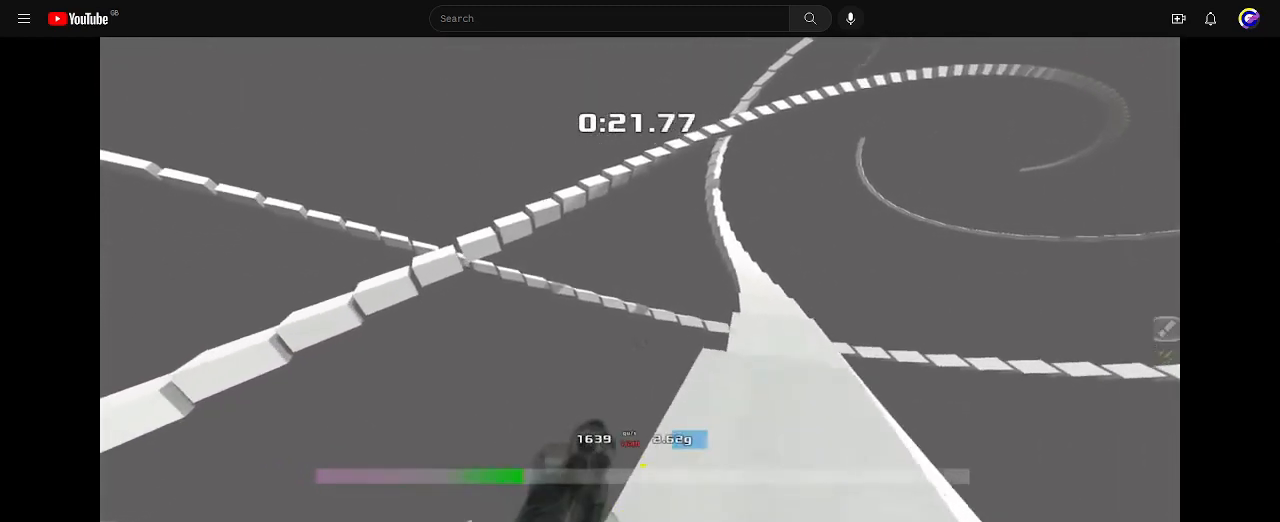
{"keys": ["up"], "events": [[400, "left", "up"]]}
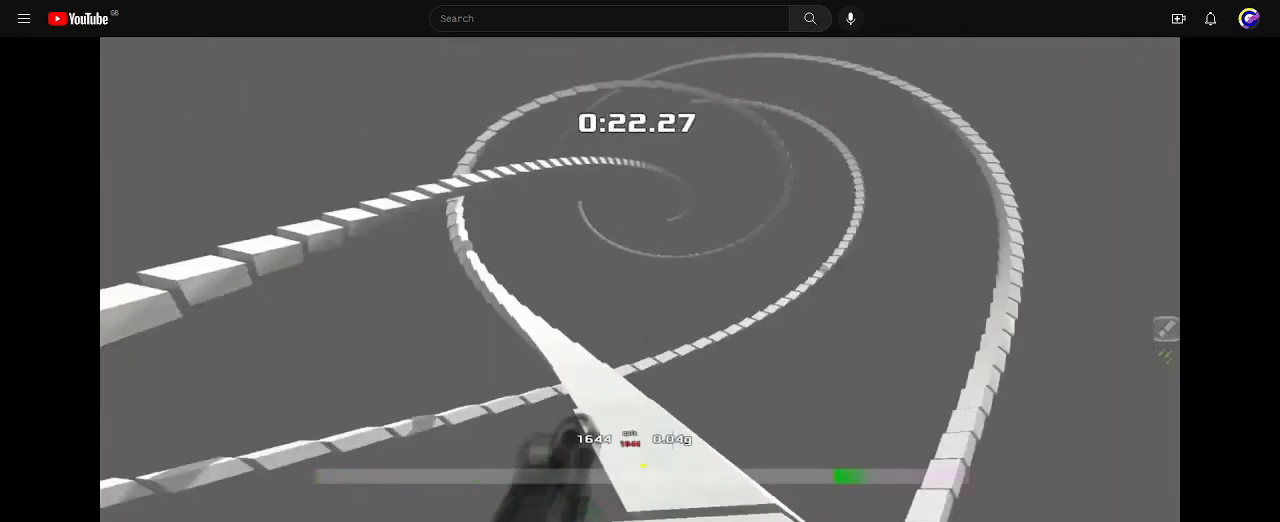
{"keys": ["left", "up"], "events": [[267, "left", "down"]]}
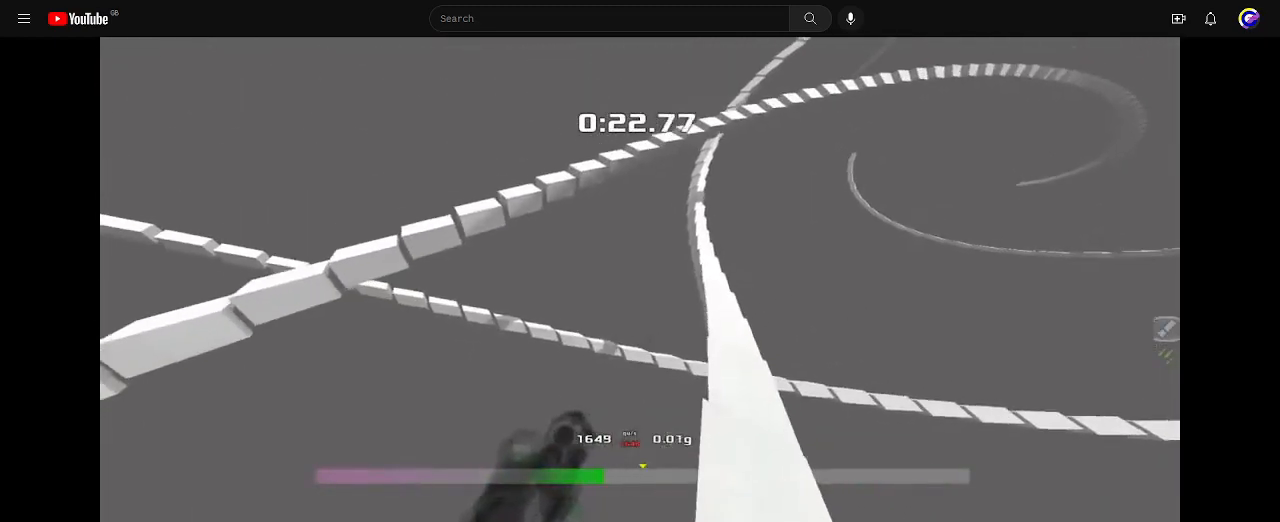
{"keys": ["left", "up"], "events": []}
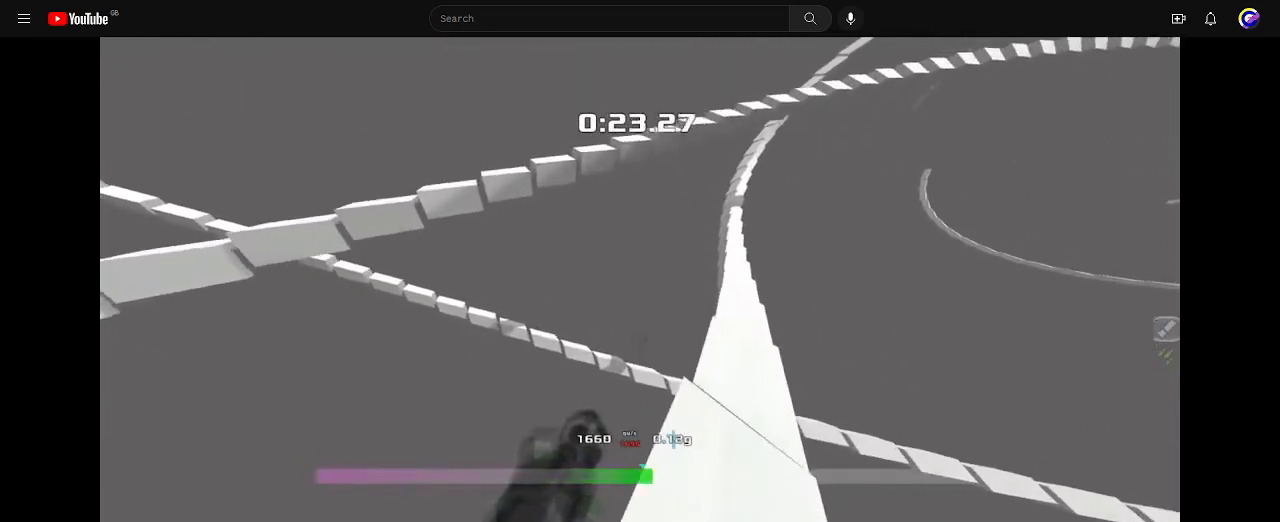
{"keys": ["left", "up"], "events": []}
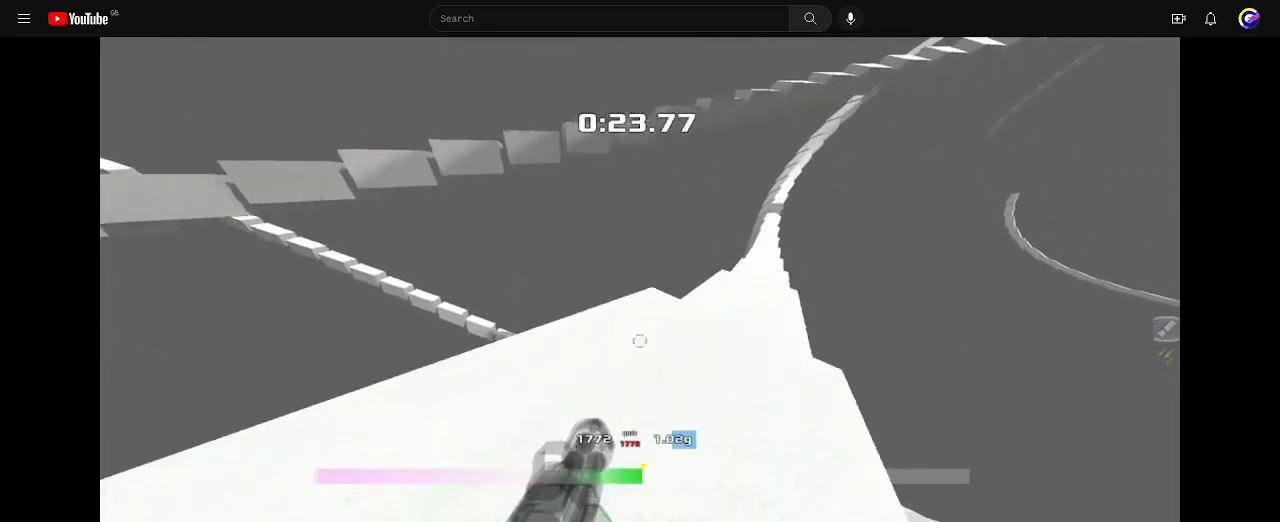
{"keys": ["left", "up"], "events": []}
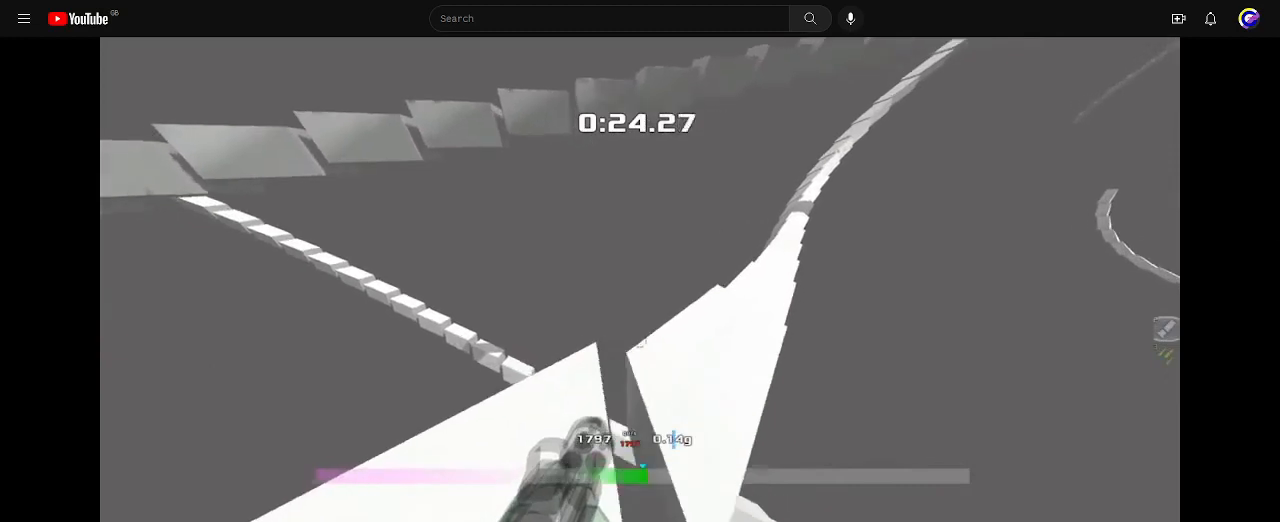
{"keys": ["up"], "events": [[400, "left", "up"]]}